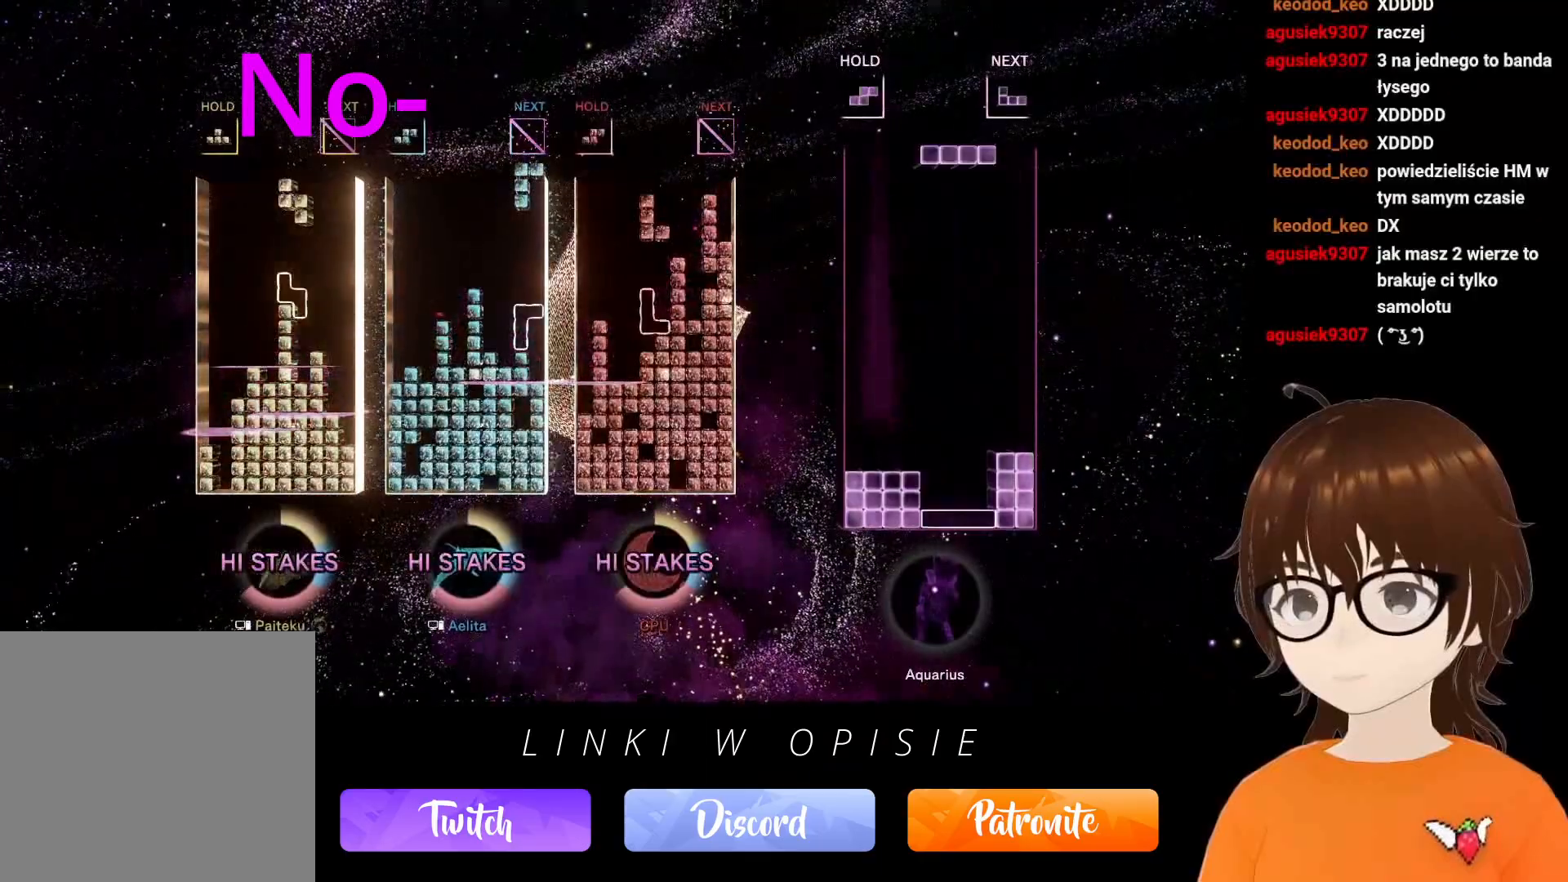
Gameplay with a controller (Xbox layout); each line is a JSON object with the inputs held at the frame after it. "events" lists button and stick changes between this image and that frame as [ms after this image, input, new state], when the widget could be followed in between. Not read: HOME L3 R3 left_stick right_stick.
{"buttons": [], "events": [[150, "DPAD_LEFT", "down"], [250, "DPAD_LEFT", "up"], [317, "DPAD_LEFT", "down"], [383, "DPAD_LEFT", "up"], [383, "DPAD_UP", "down"], [500, "DPAD_UP", "up"]]}
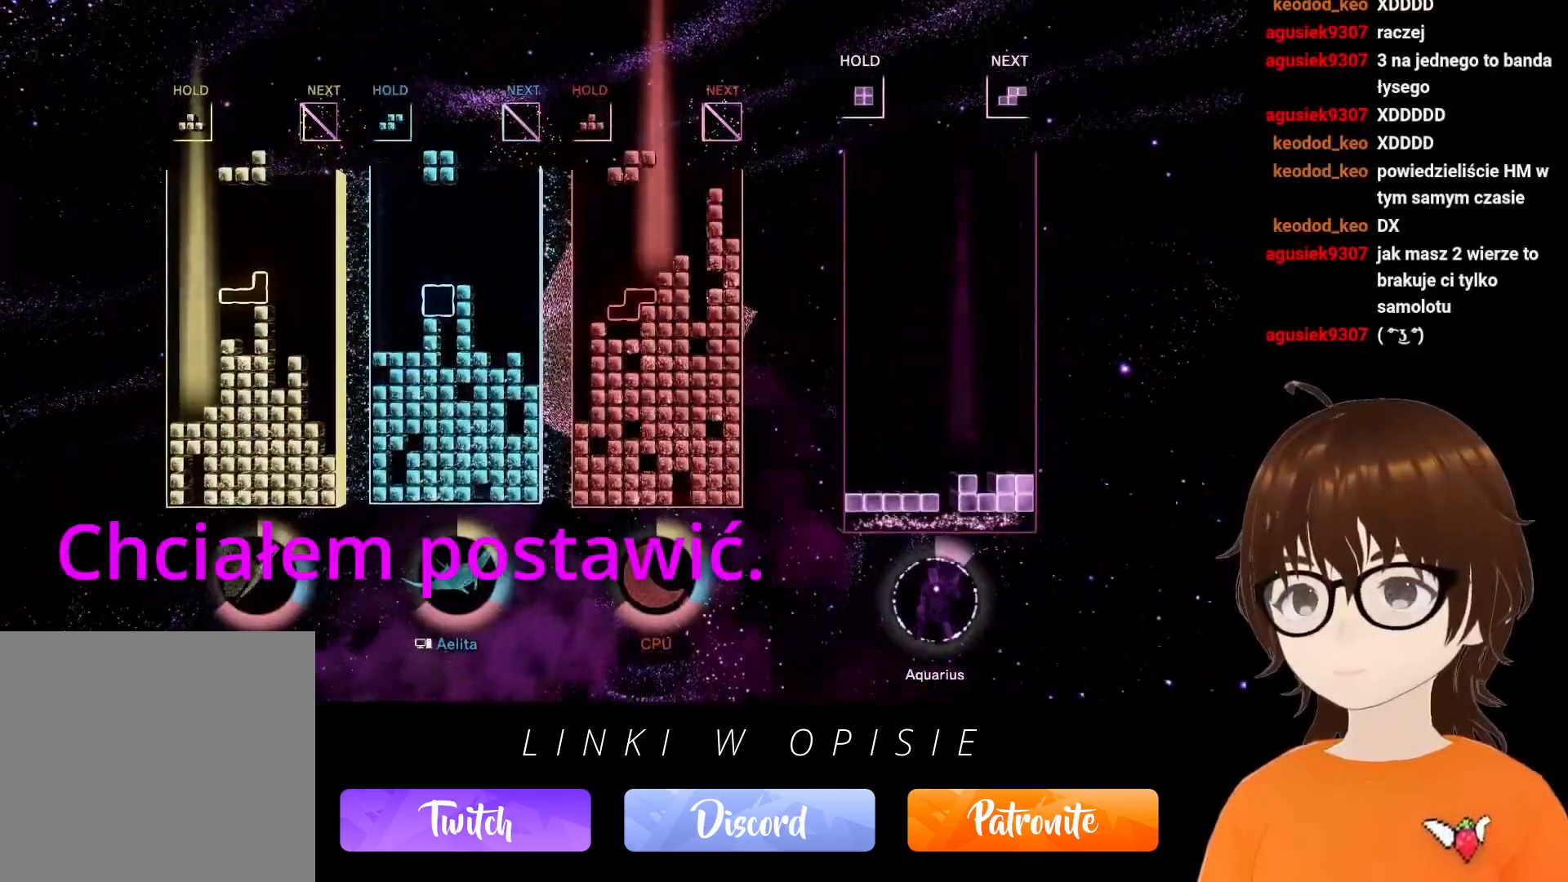
{"buttons": ["DPAD_RIGHT"], "events": [[383, "DPAD_RIGHT", "down"]]}
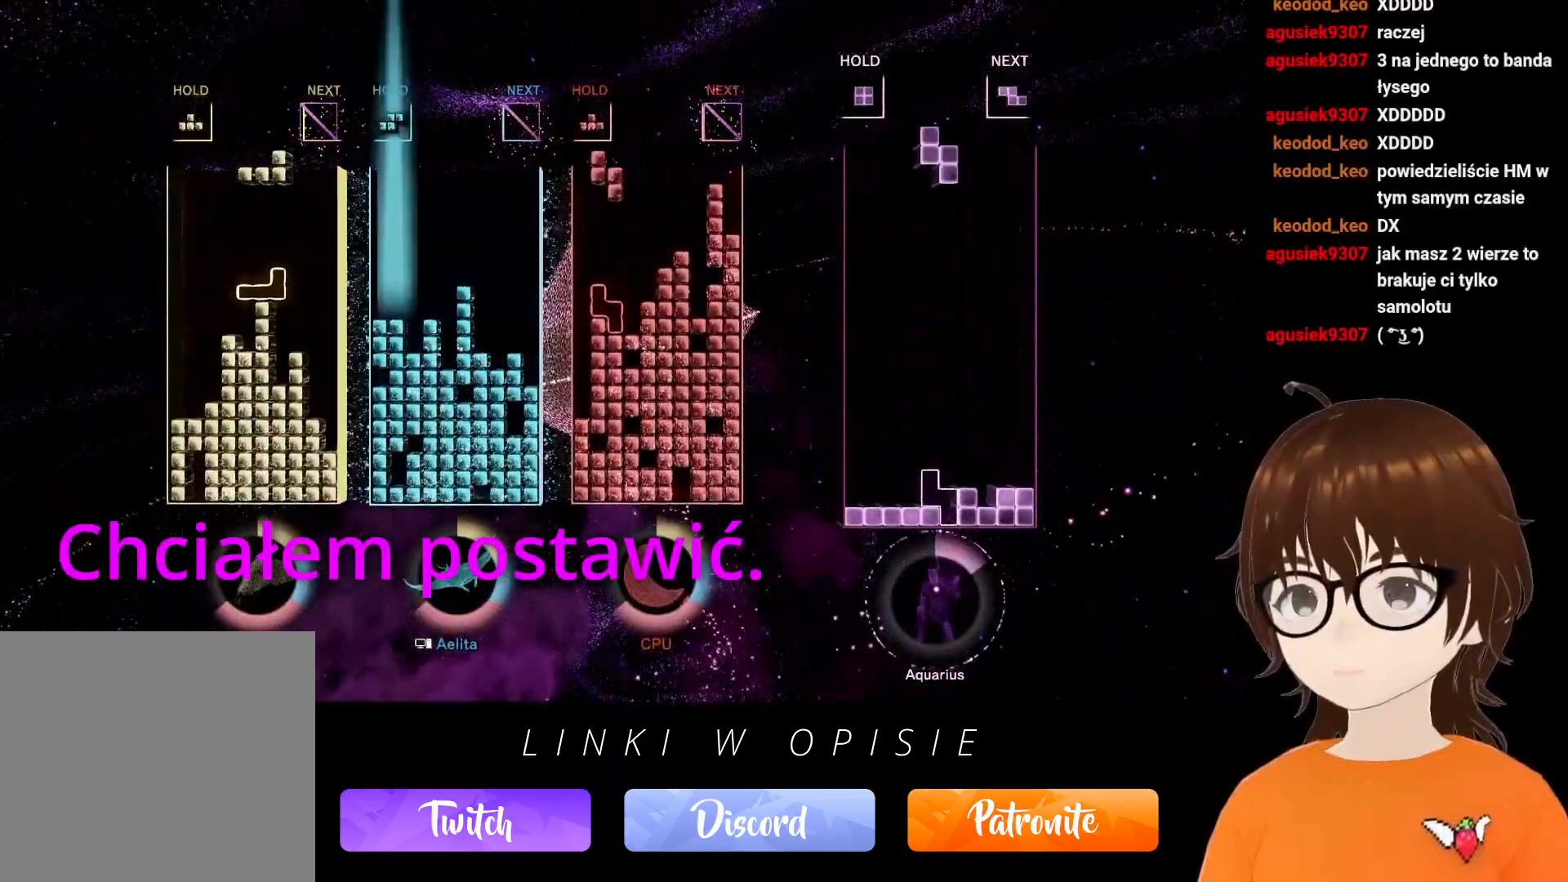
{"buttons": [], "events": [[33, "A", "down"], [150, "A", "up"], [217, "DPAD_RIGHT", "up"], [300, "DPAD_UP", "down"], [450, "DPAD_UP", "up"]]}
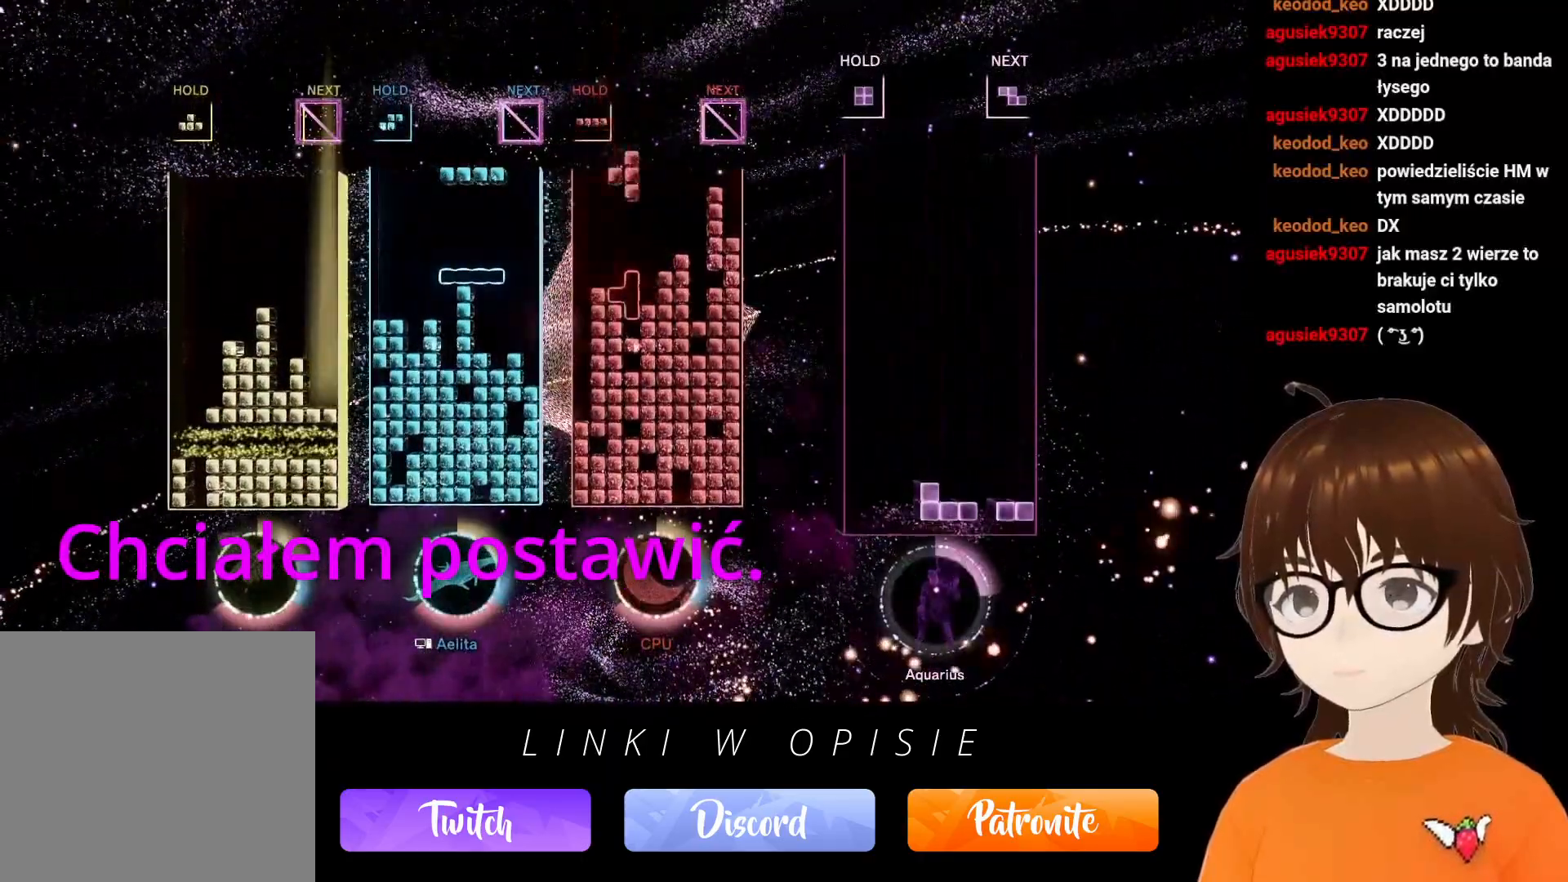
{"buttons": [], "events": []}